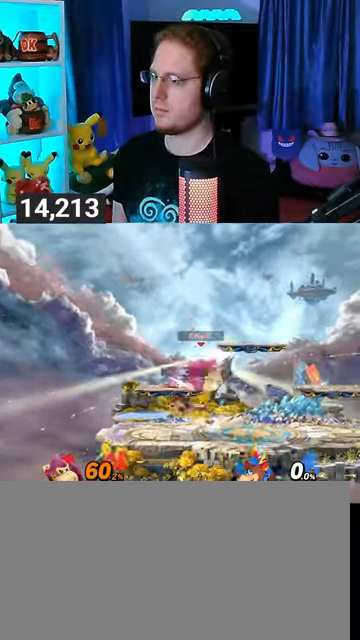
Gameplay with a controller (Nintendo layout); each line is a JSON object with the inputs held at the frame after it. "events" lists button and stick changes between this image and that frame as [ms after this image, input, new state], when the widget could be followed in between. Not read: L3 R3.
{"buttons": [], "left_stick": "center", "right_stick": "center", "events": [[367, "R1", "up"]]}
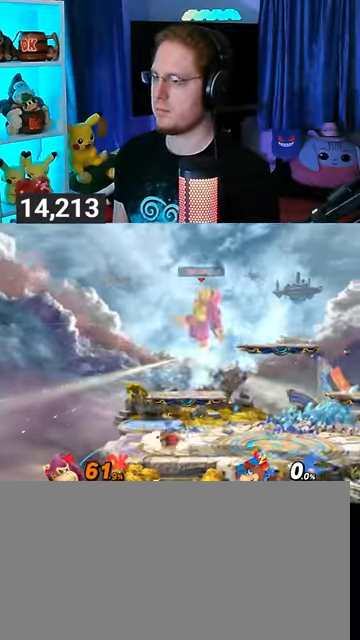
{"buttons": [], "left_stick": "right", "right_stick": "center", "events": [[33, "left_stick", "right"], [67, "Y", "down"], [133, "Y", "up"], [200, "Y", "down"], [267, "Y", "up"], [333, "Y", "down"], [500, "Y", "up"]]}
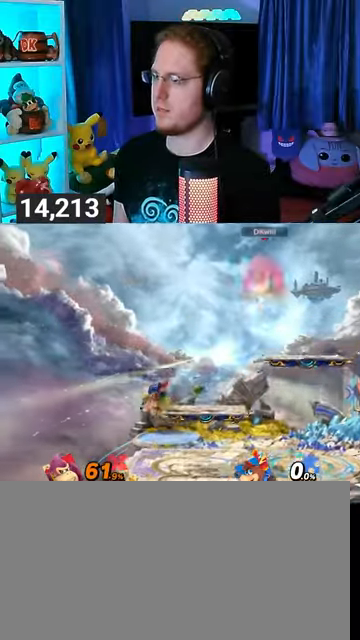
{"buttons": [], "left_stick": "down-left", "right_stick": "center", "events": [[200, "left_stick", "down"], [433, "left_stick", "down-left"]]}
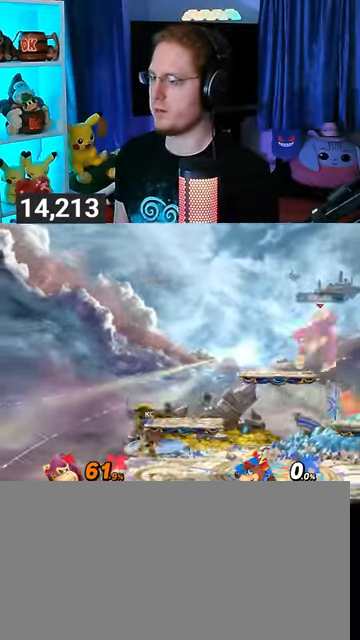
{"buttons": [], "left_stick": "center", "right_stick": "center", "events": [[133, "left_stick", "center"], [233, "left_stick", "right"], [333, "left_stick", "center"]]}
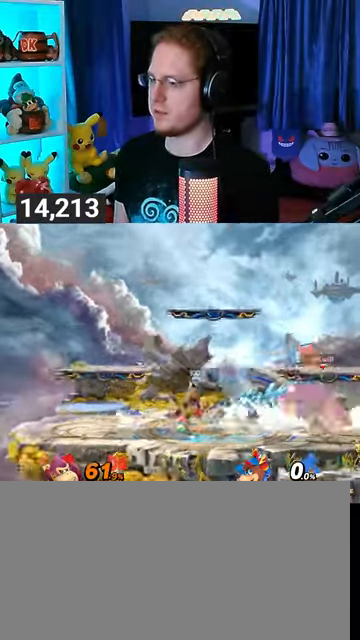
{"buttons": [], "left_stick": "left", "right_stick": "center", "events": [[100, "left_stick", "left"], [300, "A", "down"], [367, "A", "up"]]}
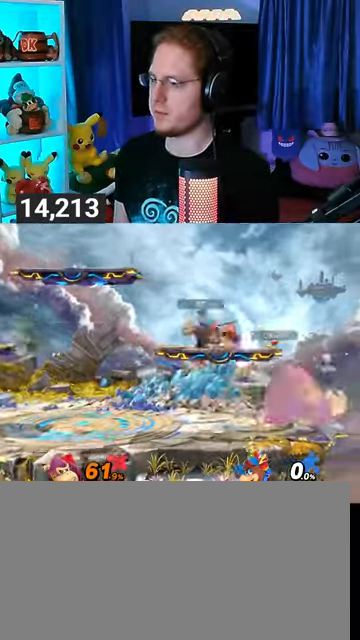
{"buttons": ["A"], "left_stick": "center", "right_stick": "center", "events": [[33, "A", "down"], [167, "A", "up"], [367, "A", "down"], [433, "A", "up"], [433, "left_stick", "center"], [500, "A", "down"]]}
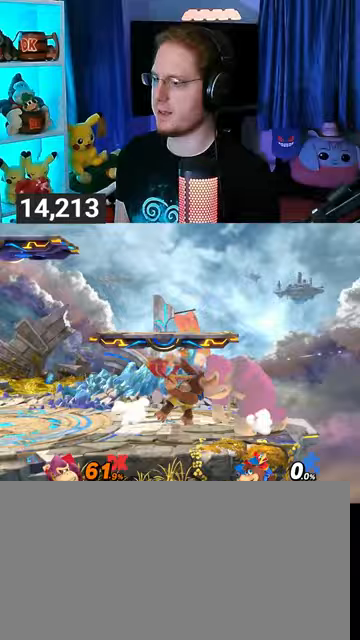
{"buttons": [], "left_stick": "left", "right_stick": "center", "events": [[33, "A", "up"], [100, "A", "down"], [167, "A", "up"], [200, "A", "down"], [333, "A", "up"], [400, "left_stick", "left"]]}
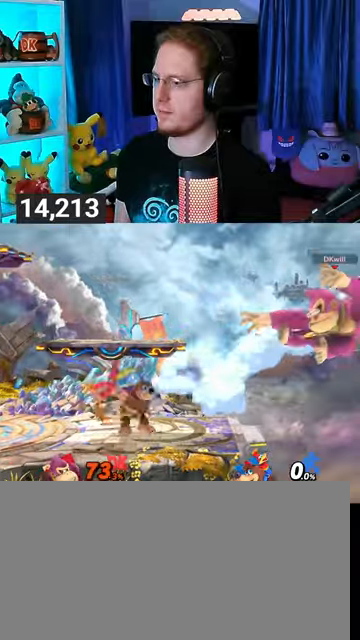
{"buttons": [], "left_stick": "left", "right_stick": "center", "events": []}
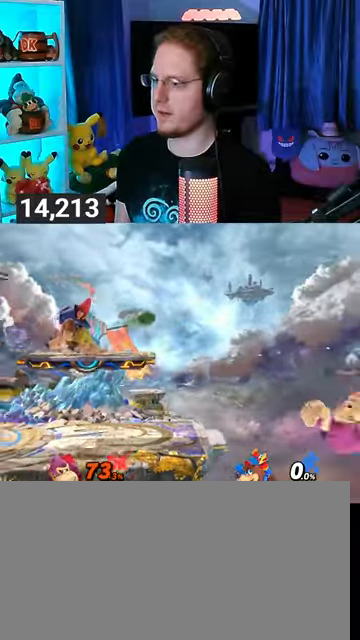
{"buttons": [], "left_stick": "center", "right_stick": "center", "events": [[100, "Y", "down"], [167, "Y", "up"], [200, "left_stick", "center"], [267, "X", "down"], [400, "X", "up"]]}
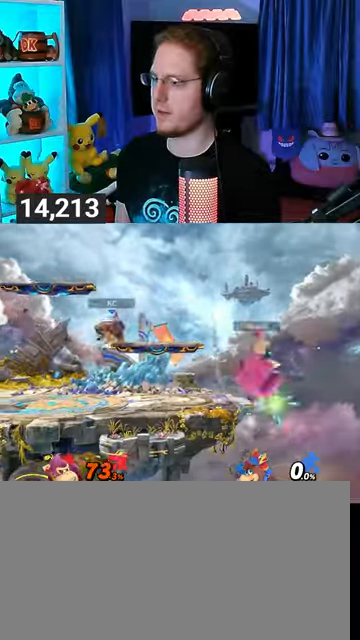
{"buttons": ["R1"], "left_stick": "center", "right_stick": "center", "events": [[333, "R1", "down"]]}
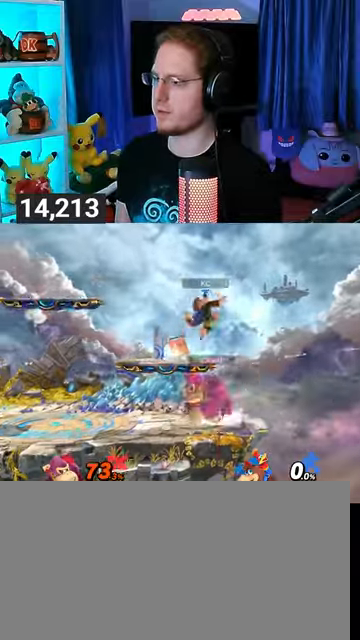
{"buttons": ["R1"], "left_stick": "center", "right_stick": "center", "events": []}
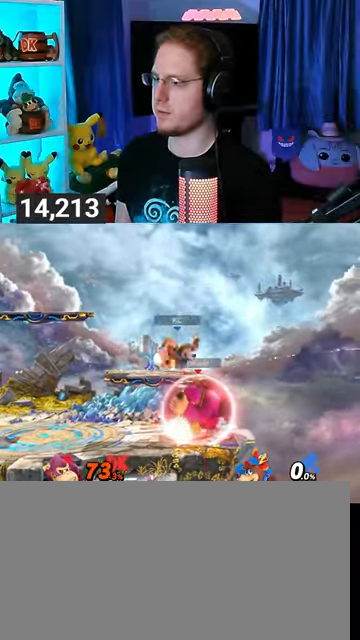
{"buttons": ["R1"], "left_stick": "center", "right_stick": "center", "events": []}
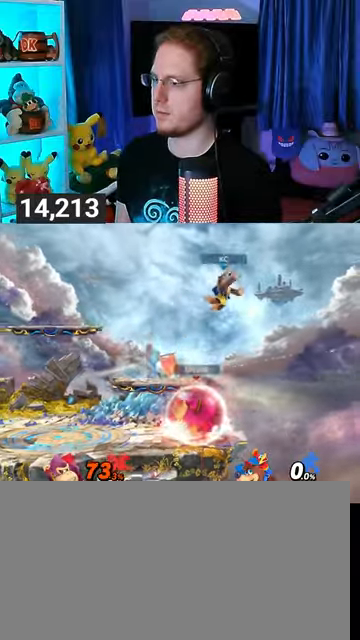
{"buttons": ["R1"], "left_stick": "center", "right_stick": "center", "events": []}
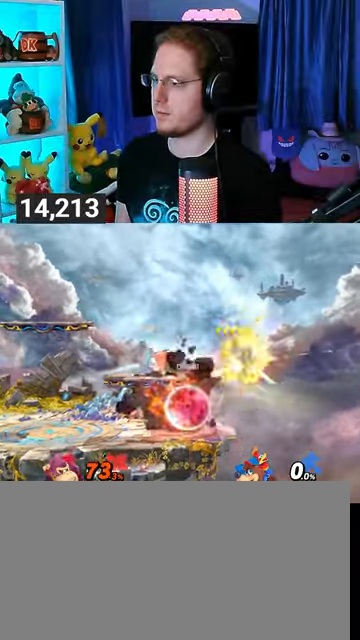
{"buttons": [], "left_stick": "center", "right_stick": "center", "events": [[133, "R1", "up"]]}
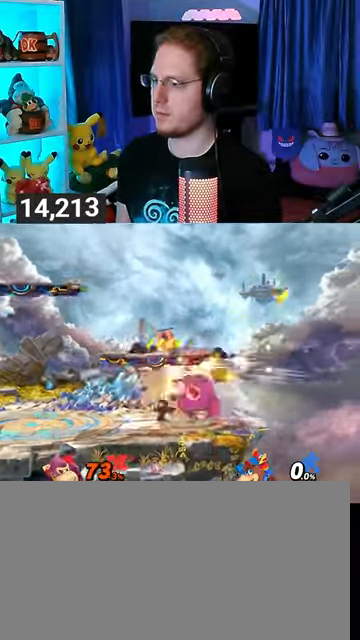
{"buttons": ["Y"], "left_stick": "left", "right_stick": "center", "events": [[133, "left_stick", "left"], [333, "right_stick", "left"], [400, "right_stick", "center"], [467, "Y", "down"]]}
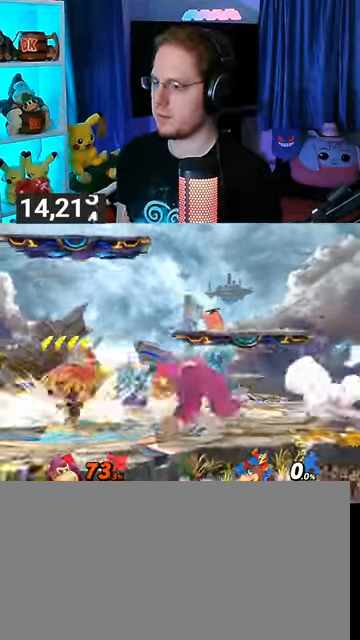
{"buttons": [], "left_stick": "left", "right_stick": "center", "events": [[267, "Y", "up"]]}
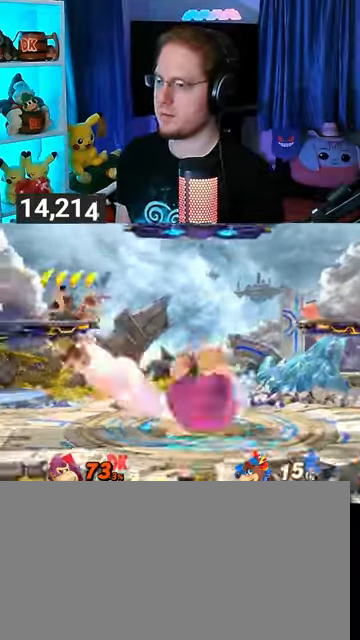
{"buttons": [], "left_stick": "left", "right_stick": "center", "events": [[133, "left_stick", "right"], [267, "left_stick", "center"], [400, "left_stick", "left"]]}
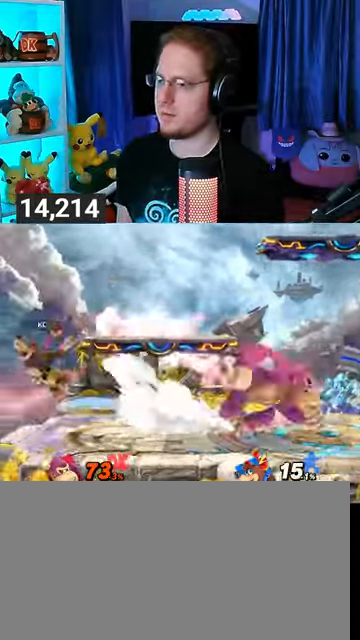
{"buttons": [], "left_stick": "left", "right_stick": "center", "events": [[300, "Y", "down"], [467, "Y", "up"]]}
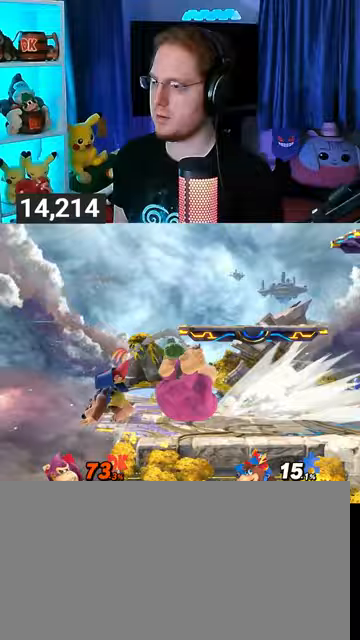
{"buttons": [], "left_stick": "center", "right_stick": "center", "events": [[233, "left_stick", "center"]]}
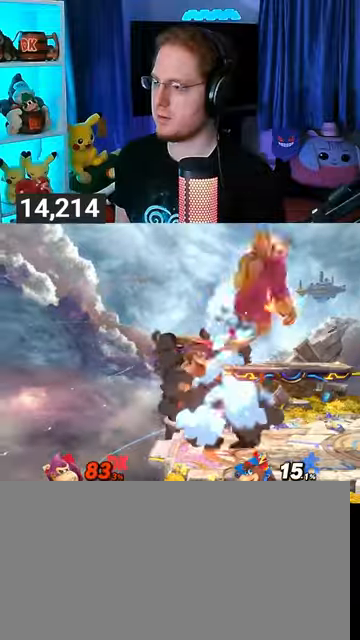
{"buttons": [], "left_stick": "center", "right_stick": "center", "events": [[67, "X", "down"], [167, "X", "up"]]}
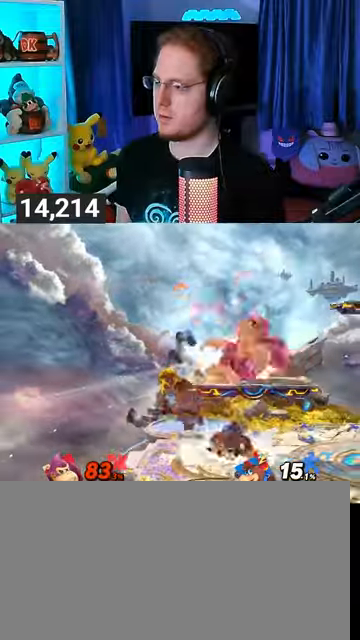
{"buttons": [], "left_stick": "center", "right_stick": "center", "events": [[67, "left_stick", "down"], [133, "left_stick", "center"]]}
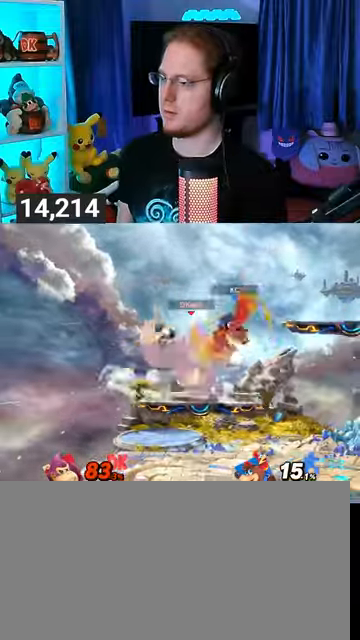
{"buttons": [], "left_stick": "center", "right_stick": "center", "events": []}
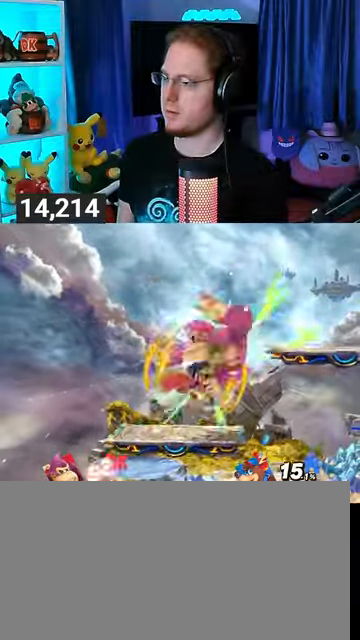
{"buttons": [], "left_stick": "center", "right_stick": "center", "events": []}
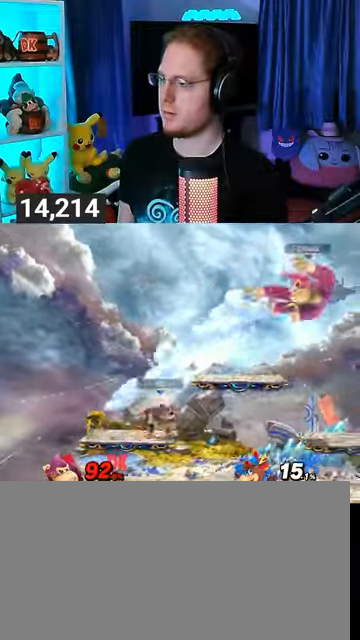
{"buttons": [], "left_stick": "left", "right_stick": "center", "events": [[100, "left_stick", "left"]]}
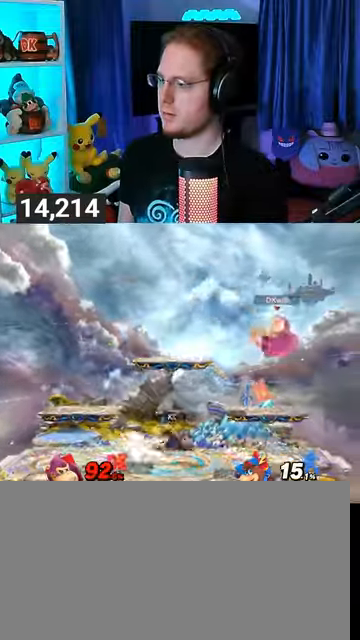
{"buttons": [], "left_stick": "left", "right_stick": "center", "events": [[267, "left_stick", "center"], [467, "left_stick", "left"]]}
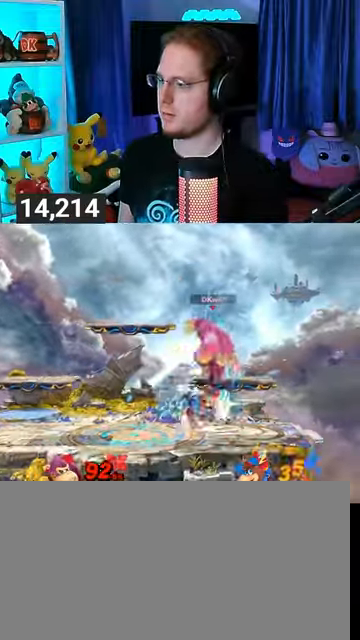
{"buttons": [], "left_stick": "center", "right_stick": "center", "events": [[33, "left_stick", "center"], [133, "left_stick", "left"], [200, "left_stick", "down-left"], [200, "right_stick", "right"], [267, "right_stick", "center"], [500, "left_stick", "center"]]}
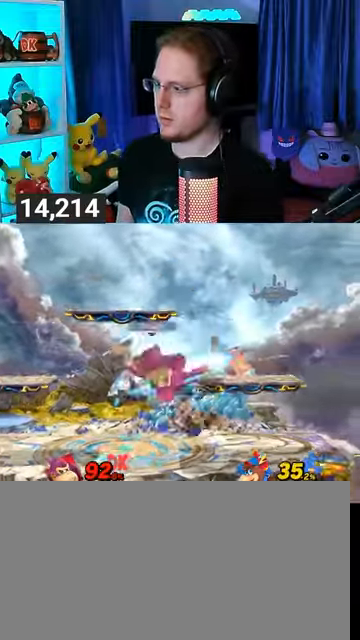
{"buttons": ["B"], "left_stick": "down", "right_stick": "center", "events": [[233, "left_stick", "right"], [433, "left_stick", "down"], [467, "B", "down"]]}
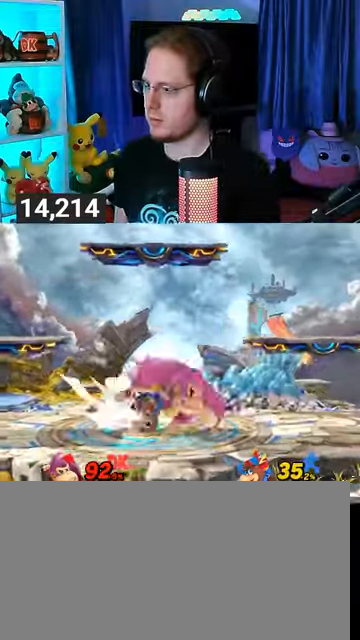
{"buttons": [], "left_stick": "down", "right_stick": "center", "events": [[33, "B", "up"]]}
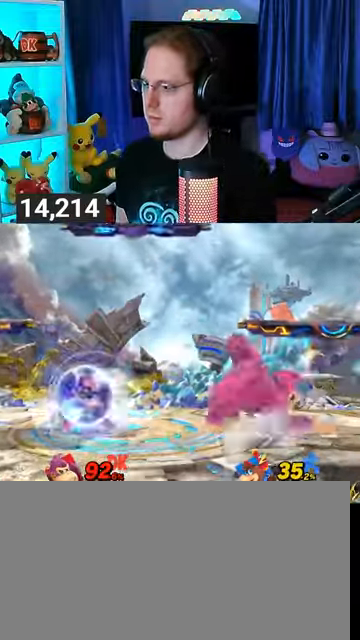
{"buttons": [], "left_stick": "center", "right_stick": "center", "events": [[100, "left_stick", "center"], [300, "left_stick", "right"], [467, "left_stick", "center"]]}